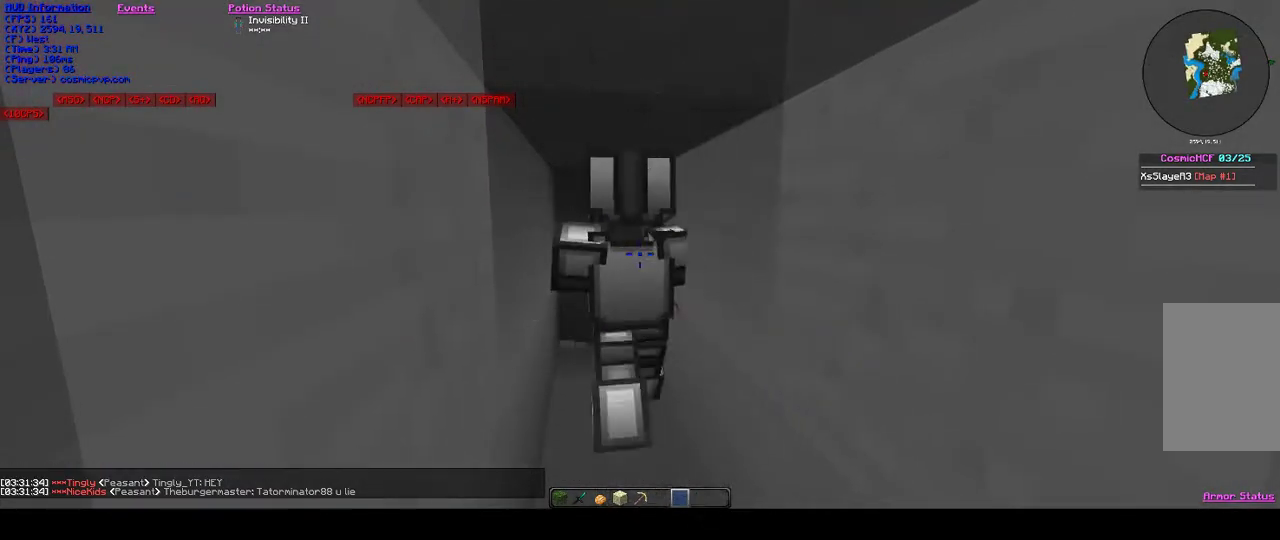
Gameplay with keyboard and mouse; each line is a JSON object with the keys and mouse buttons held at the frame after it. "events" lists presses ("down") and releases ("up") of "a", "d", "s", "w", "mouse_left" and "mouse_right" between this image and that frame as [ms after this image, input, new state], when the widget could be followed in between. "mouse_left", "mouse_right" = the "left", "right" buttons of the "mouse" list. No other keys are recorded. Fast repeated clicks can show as one long hold. Mouse movement is not recorded.
{"keys": [], "mouse": [], "events": []}
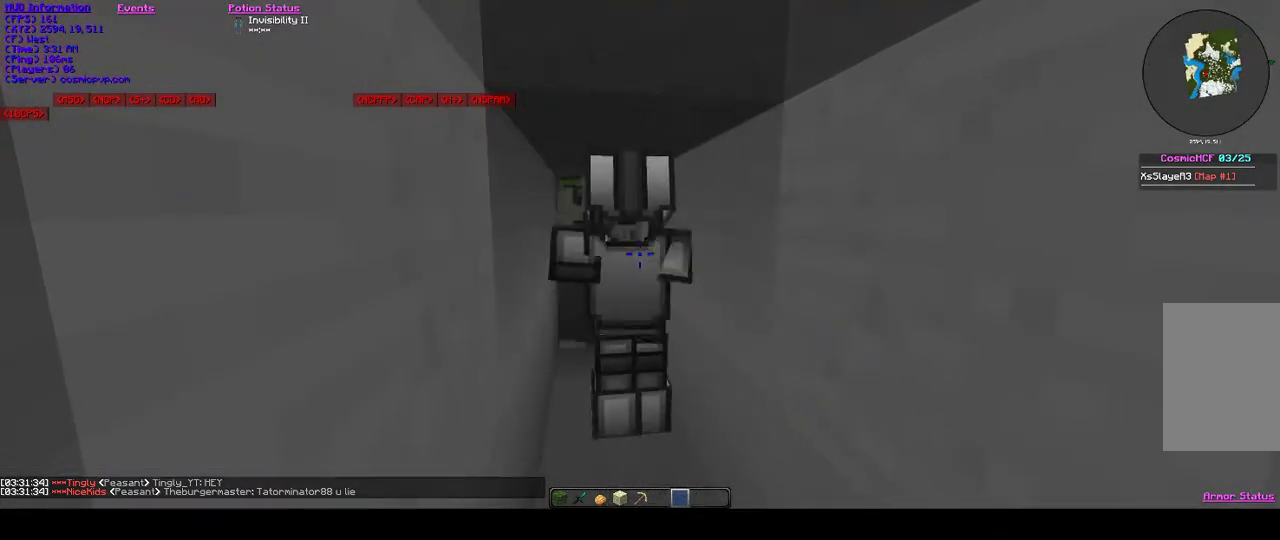
{"keys": ["w"], "mouse": [], "events": [[400, "w", "down"]]}
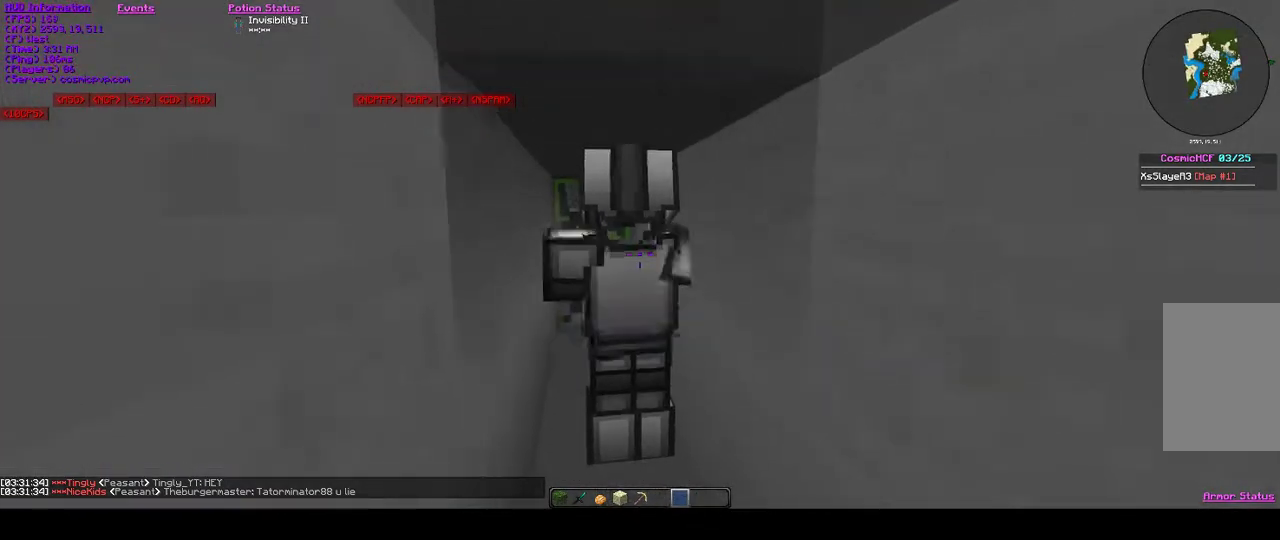
{"keys": [], "mouse": [], "events": [[33, "w", "up"]]}
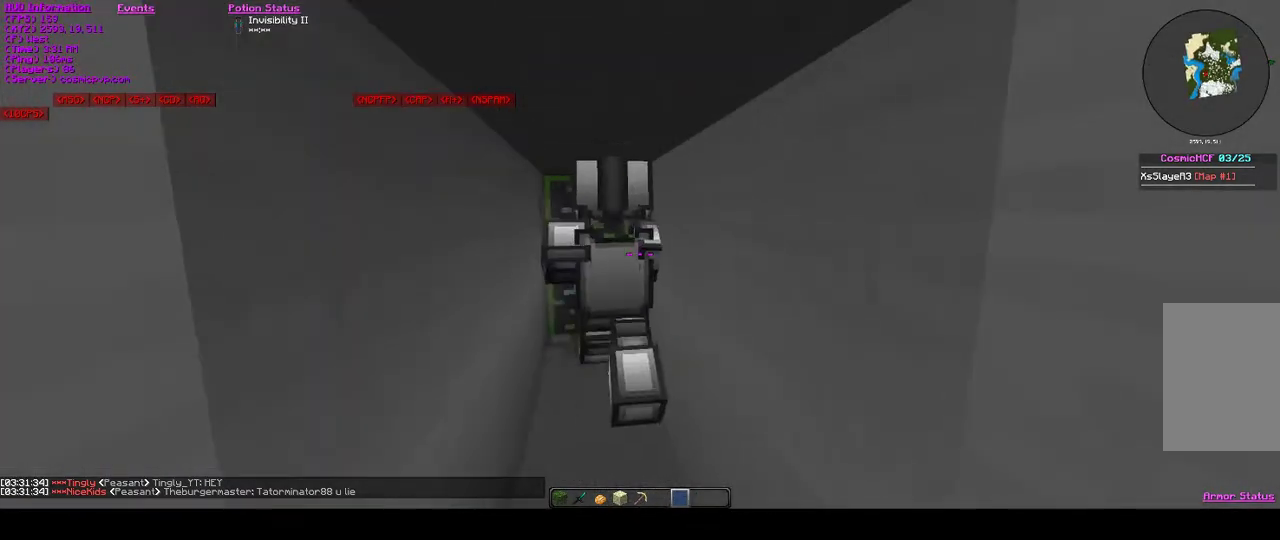
{"keys": [], "mouse": [], "events": []}
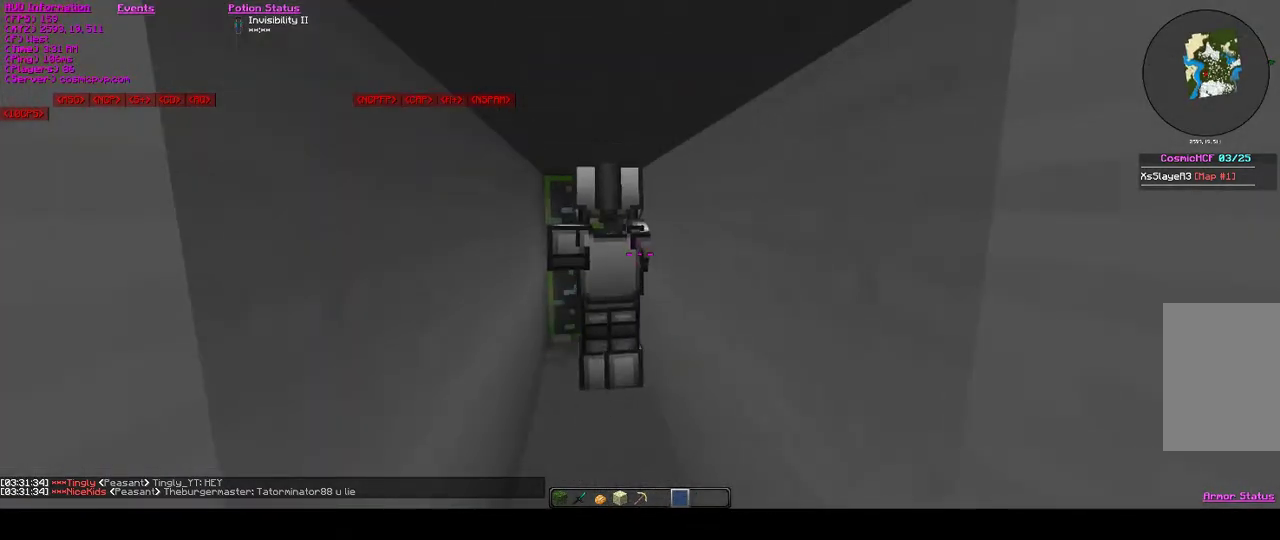
{"keys": [], "mouse": [], "events": []}
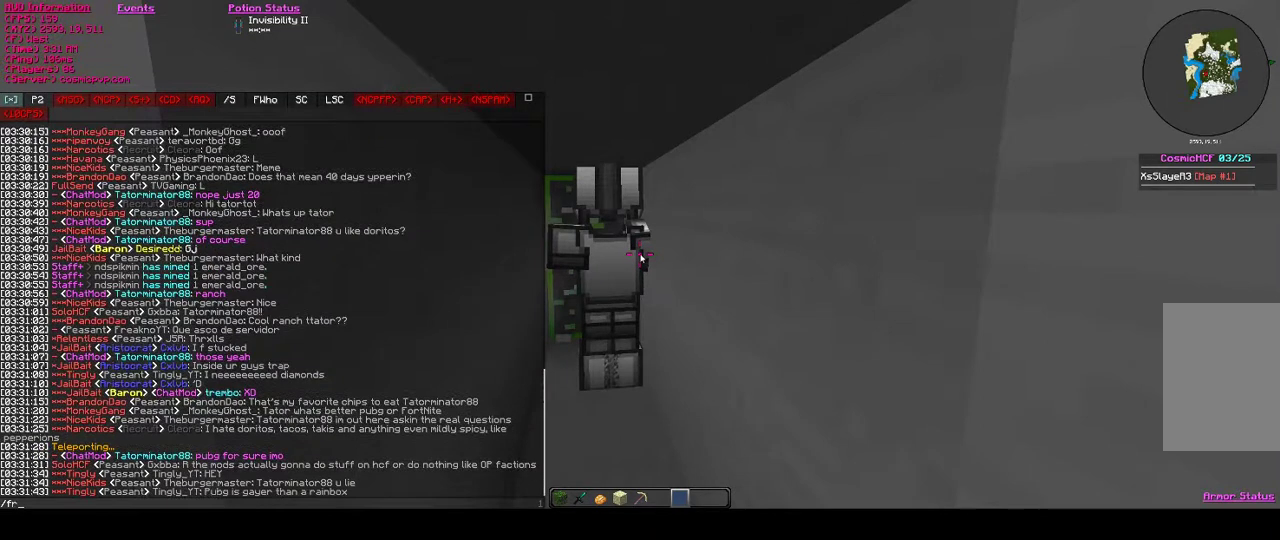
{"keys": [], "mouse": [], "events": []}
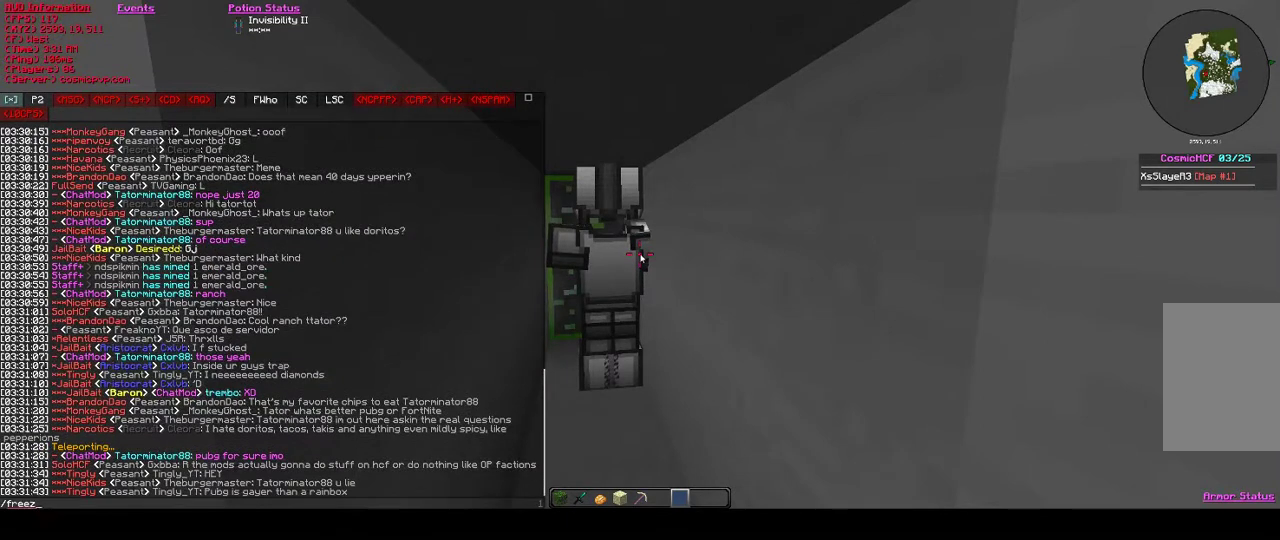
{"keys": [], "mouse": [], "events": []}
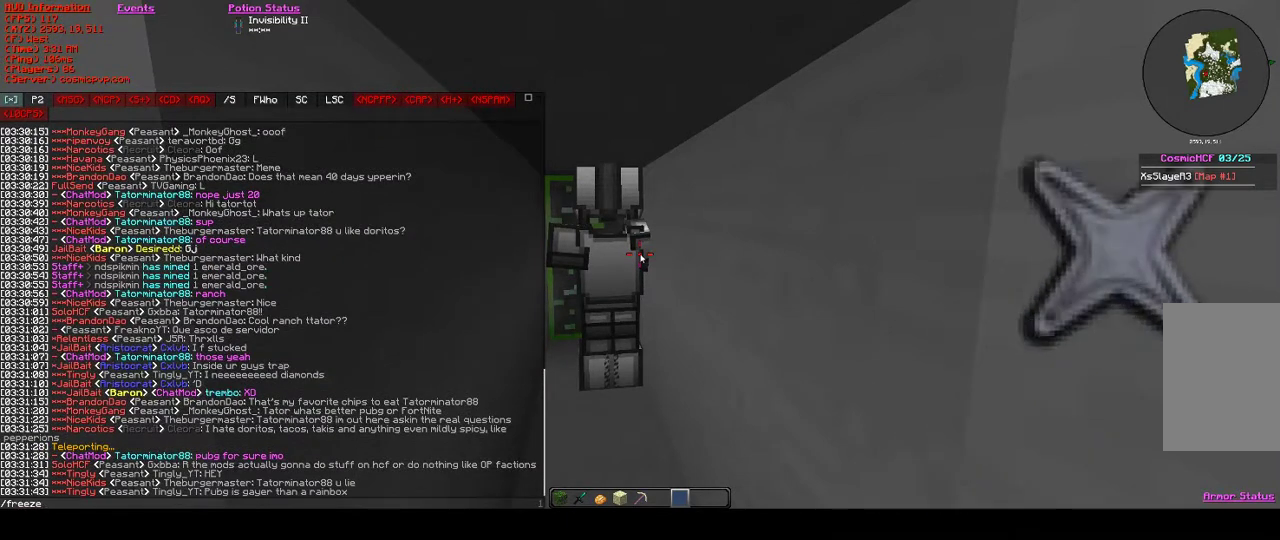
{"keys": [], "mouse": [], "events": [[167, "d", "down"], [300, "d", "up"]]}
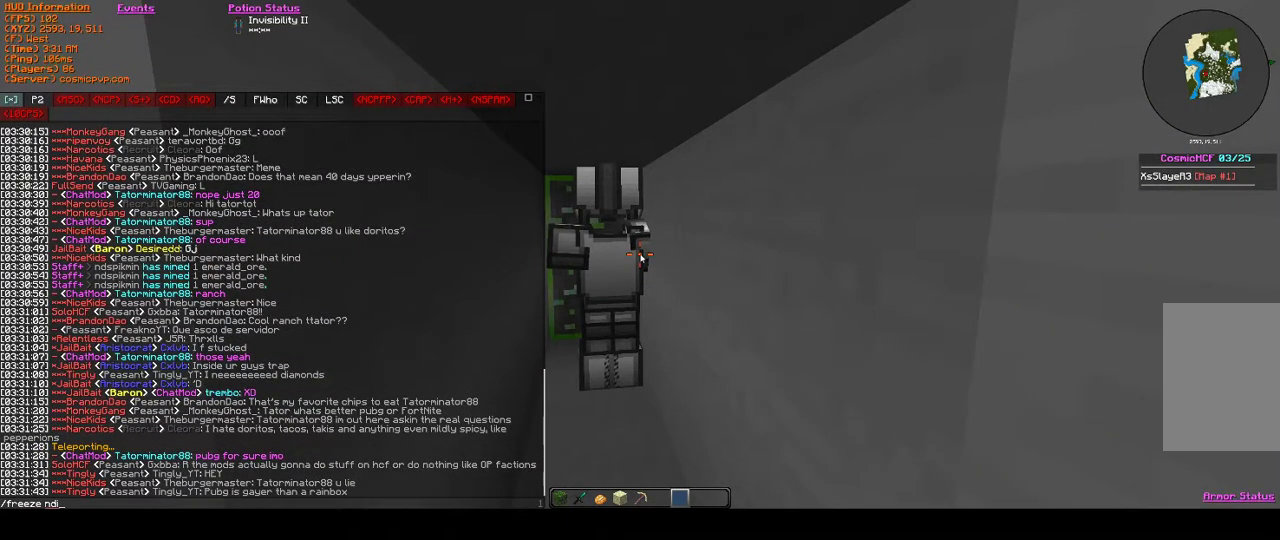
{"keys": [], "mouse": [], "events": []}
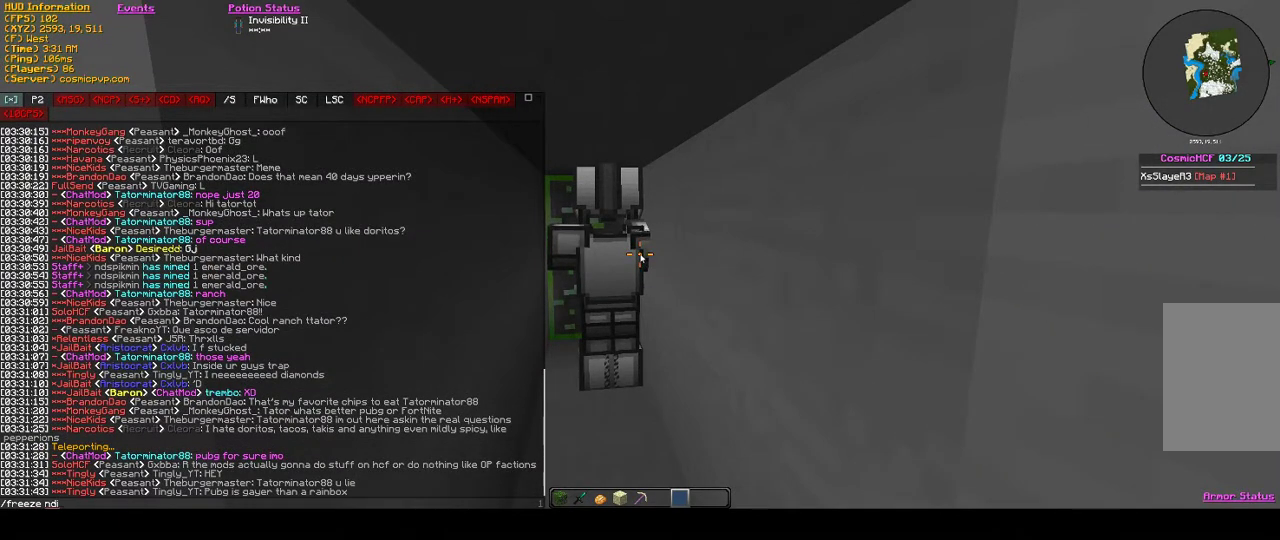
{"keys": [], "mouse": [], "events": []}
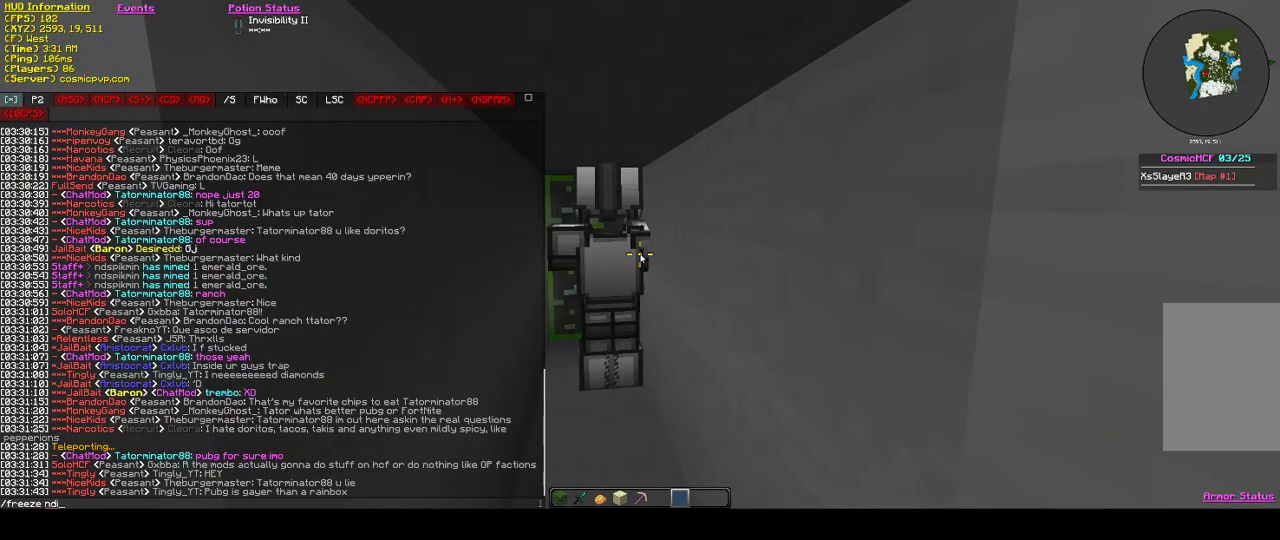
{"keys": [], "mouse": [], "events": []}
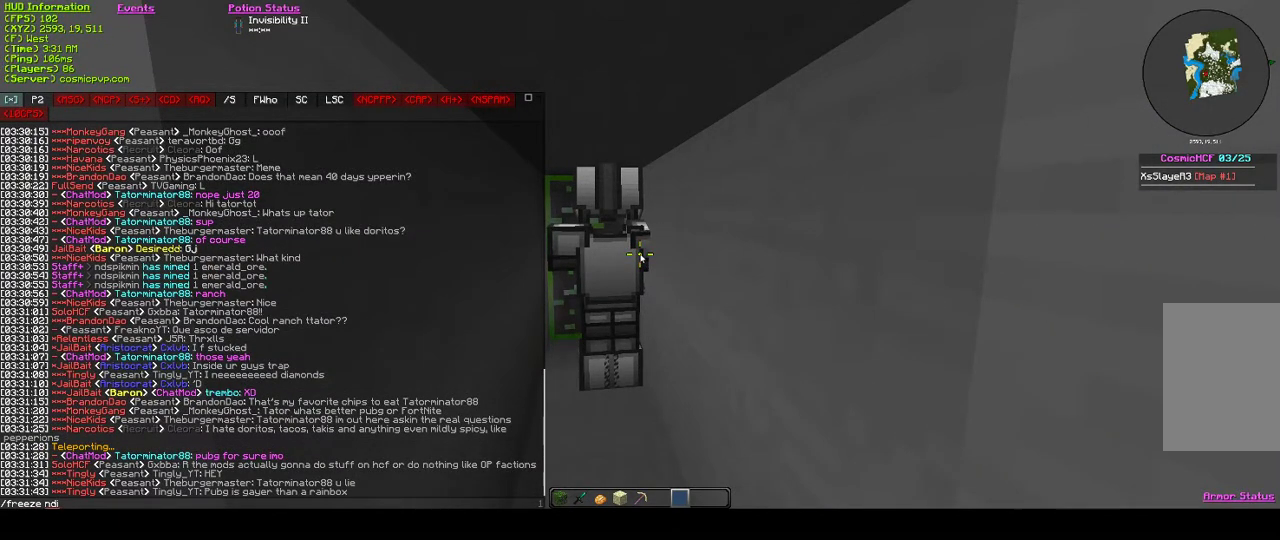
{"keys": [], "mouse": [], "events": [[33, "a", "down"], [200, "a", "up"]]}
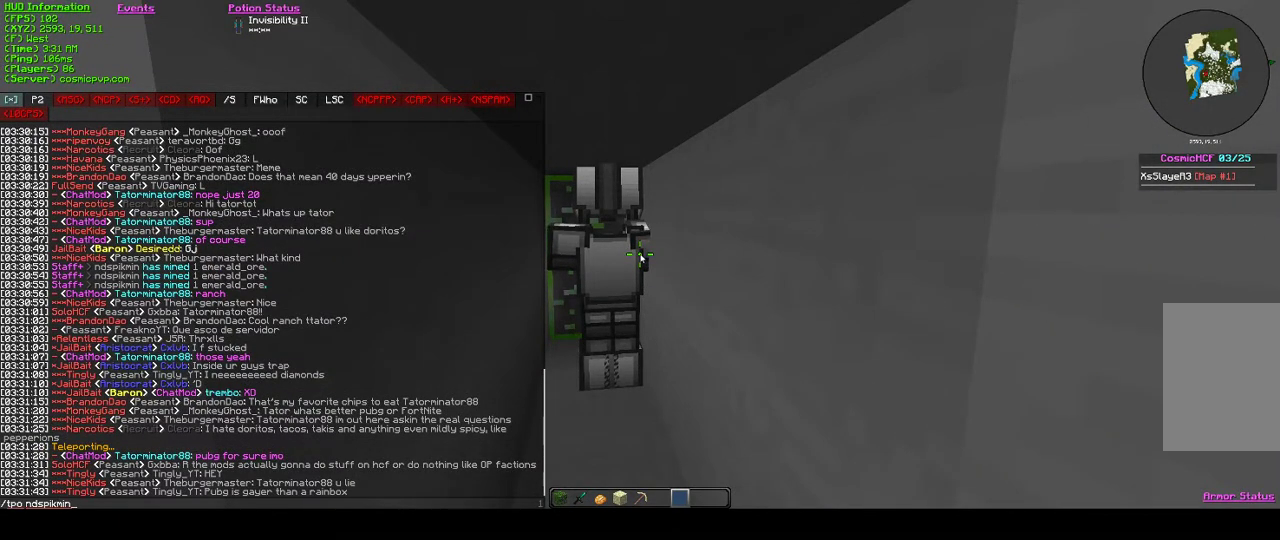
{"keys": [], "mouse": [], "events": []}
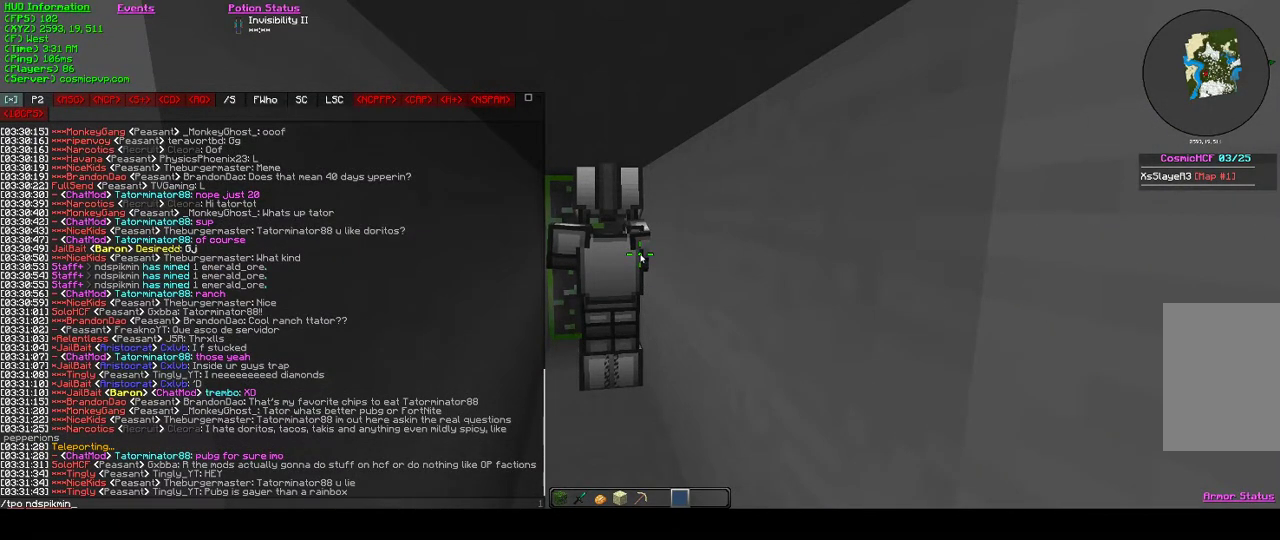
{"keys": [], "mouse": [], "events": []}
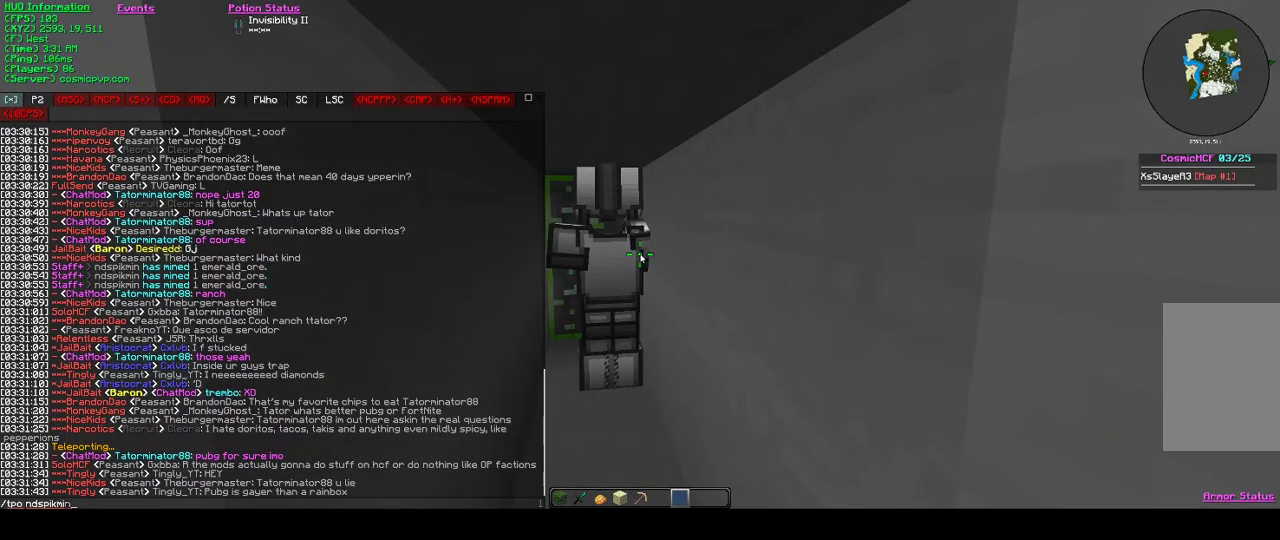
{"keys": [], "mouse": [], "events": []}
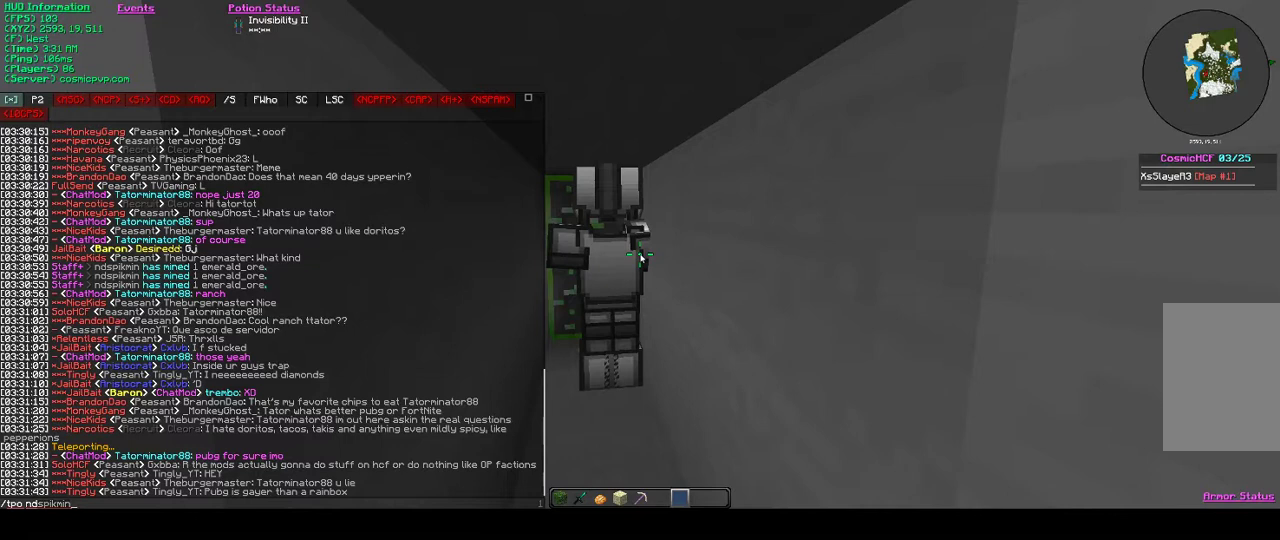
{"keys": [], "mouse": [], "events": []}
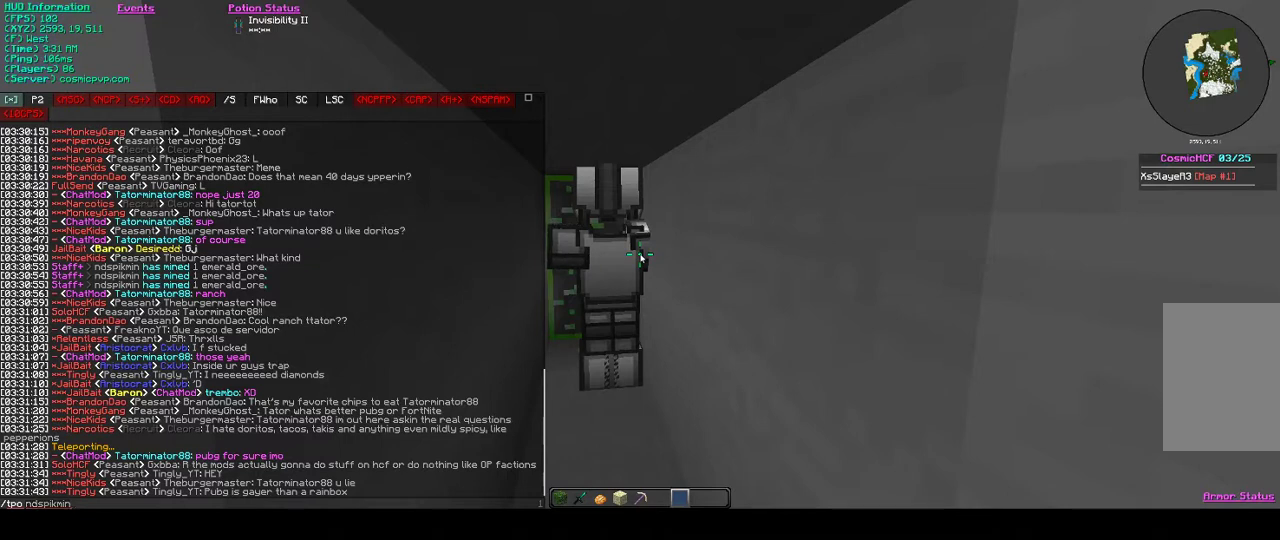
{"keys": [], "mouse": [], "events": []}
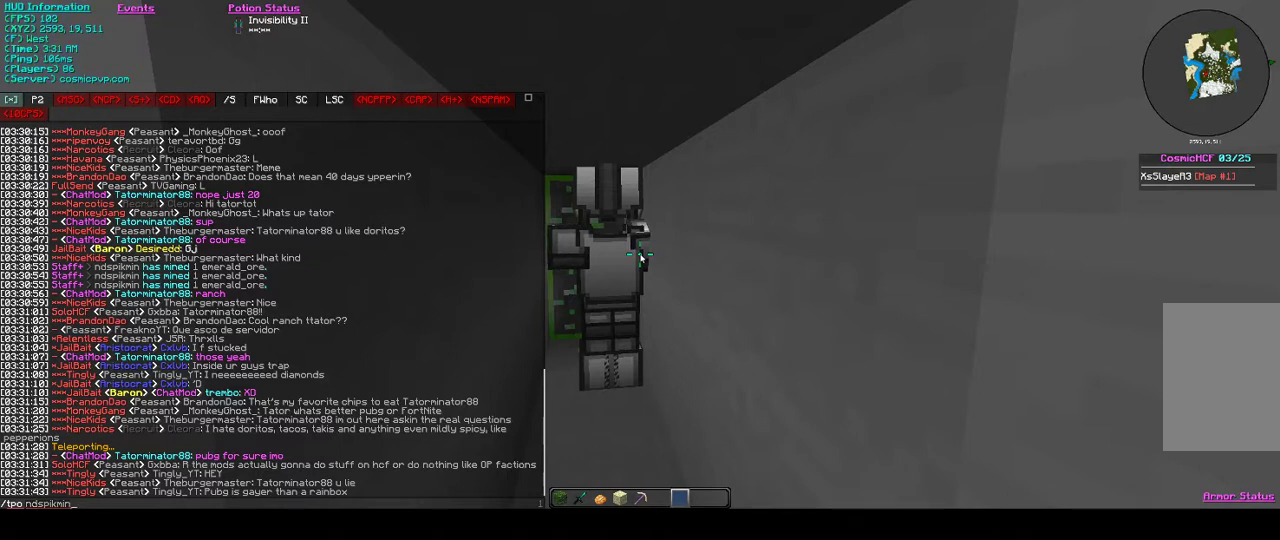
{"keys": [], "mouse": [], "events": [[100, "a", "down"], [133, "a", "up"]]}
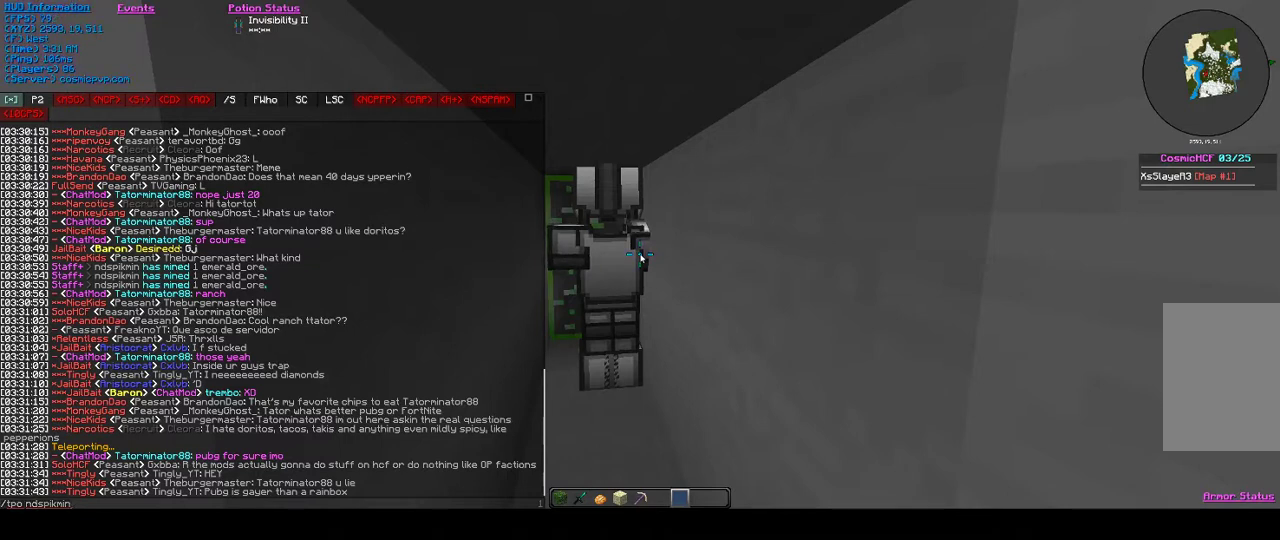
{"keys": [], "mouse": [], "events": []}
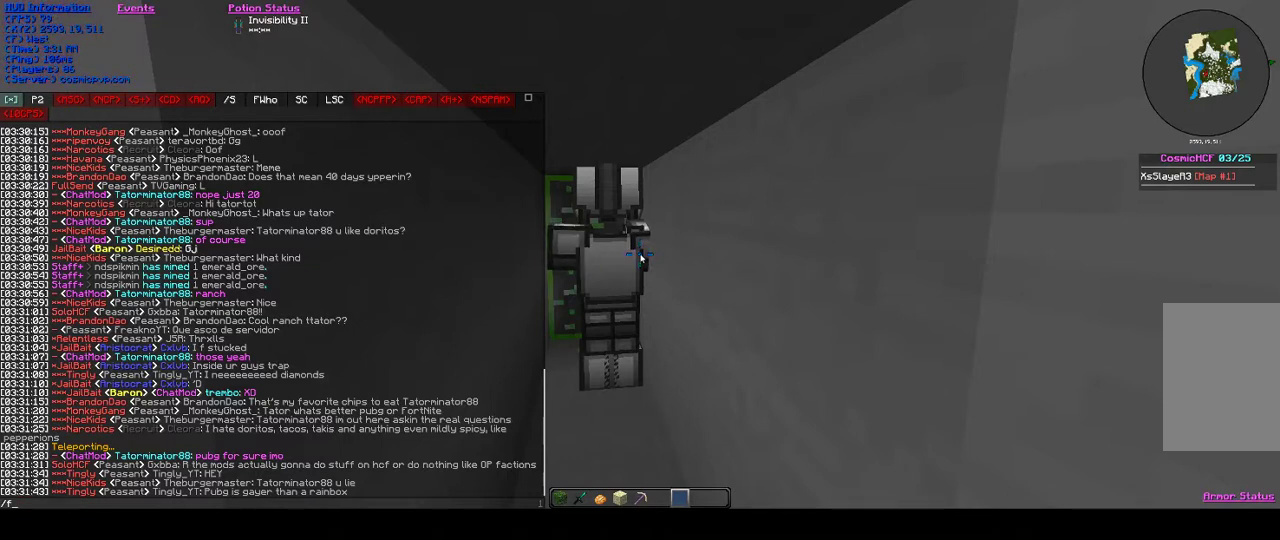
{"keys": [], "mouse": [], "events": []}
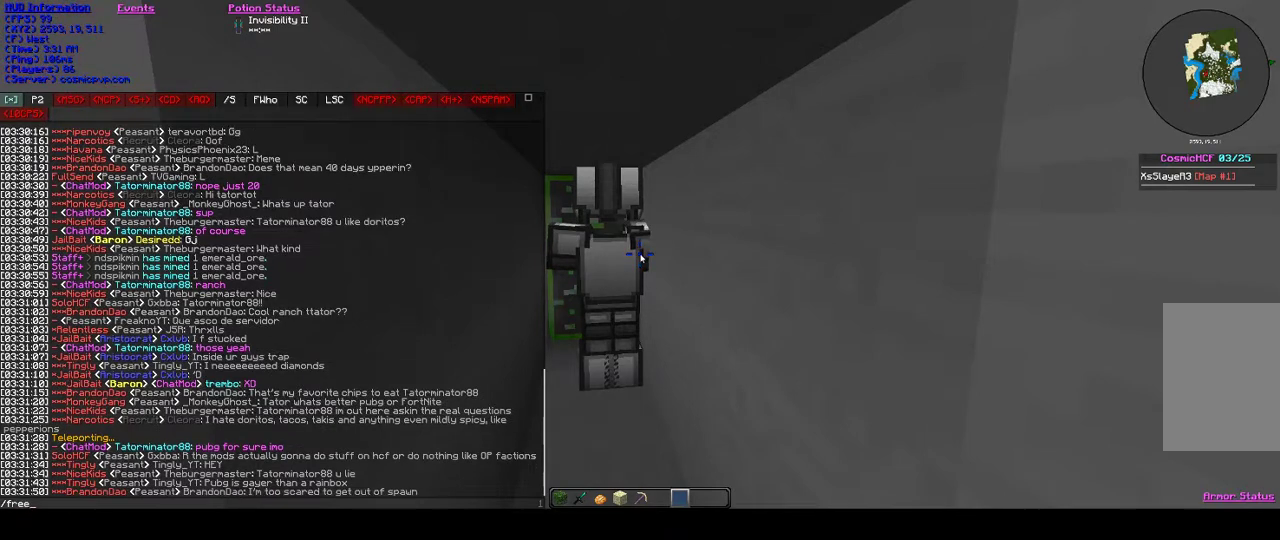
{"keys": [], "mouse": [], "events": []}
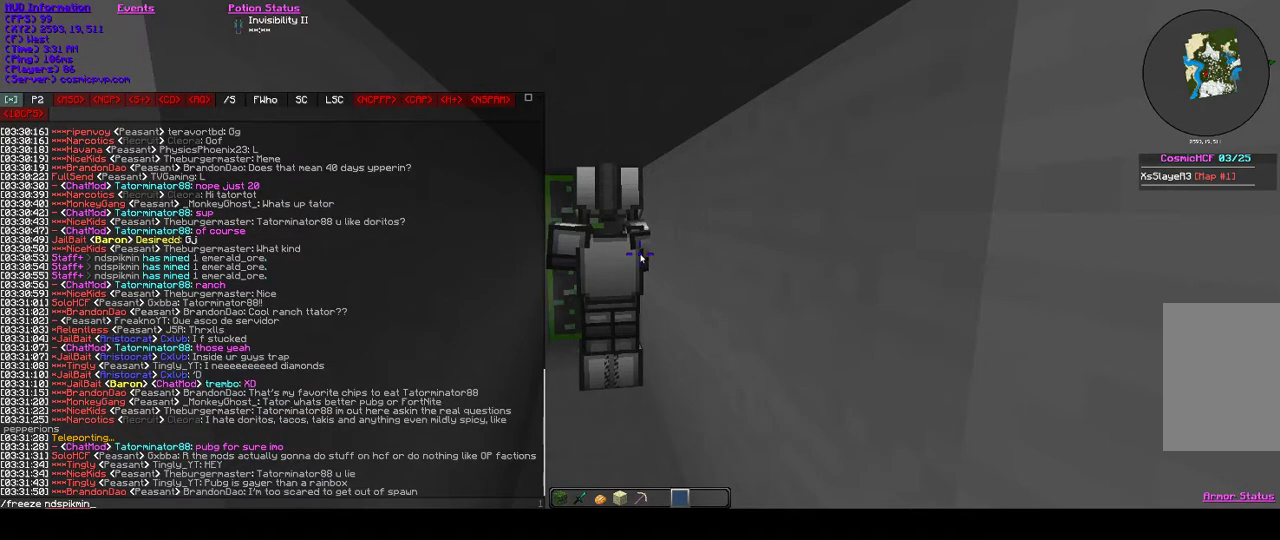
{"keys": [], "mouse": [], "events": []}
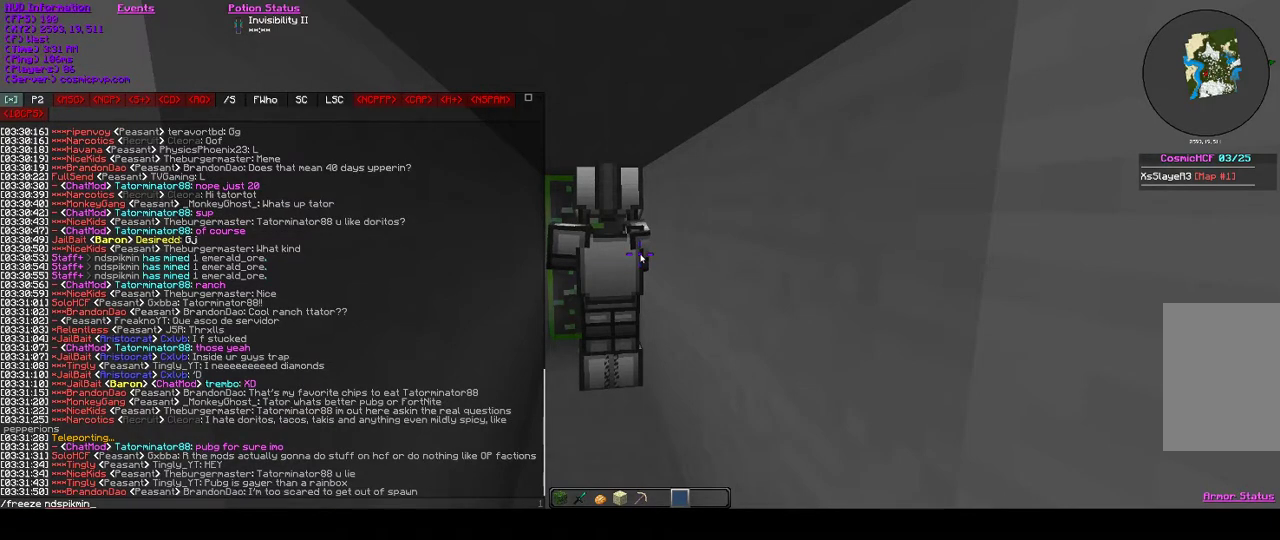
{"keys": [], "mouse": [], "events": []}
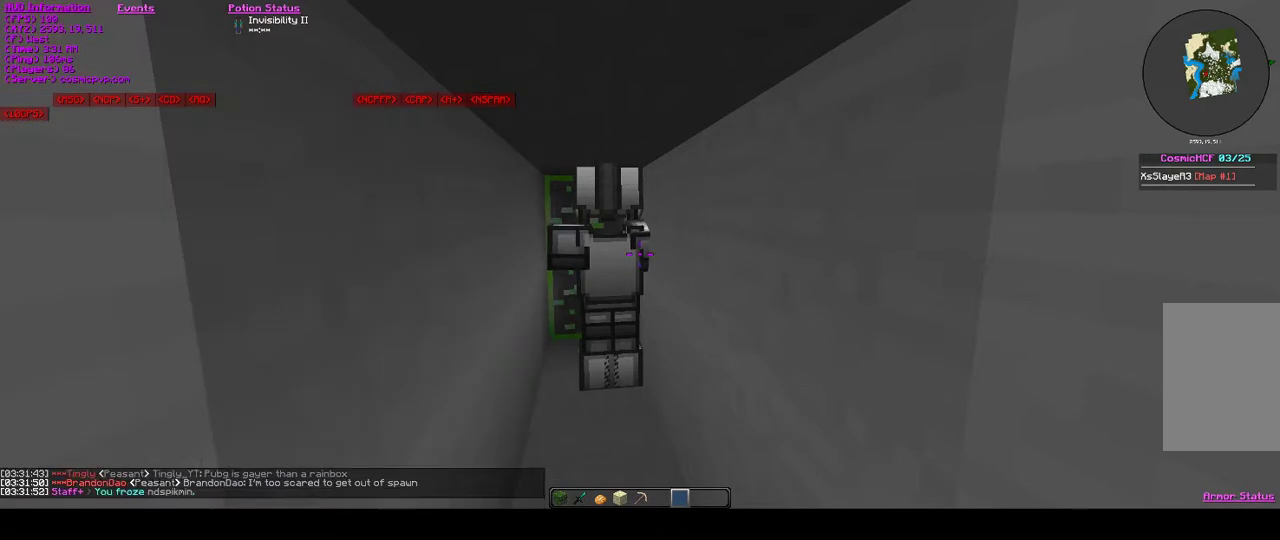
{"keys": ["w"], "mouse": [], "events": [[400, "w", "down"]]}
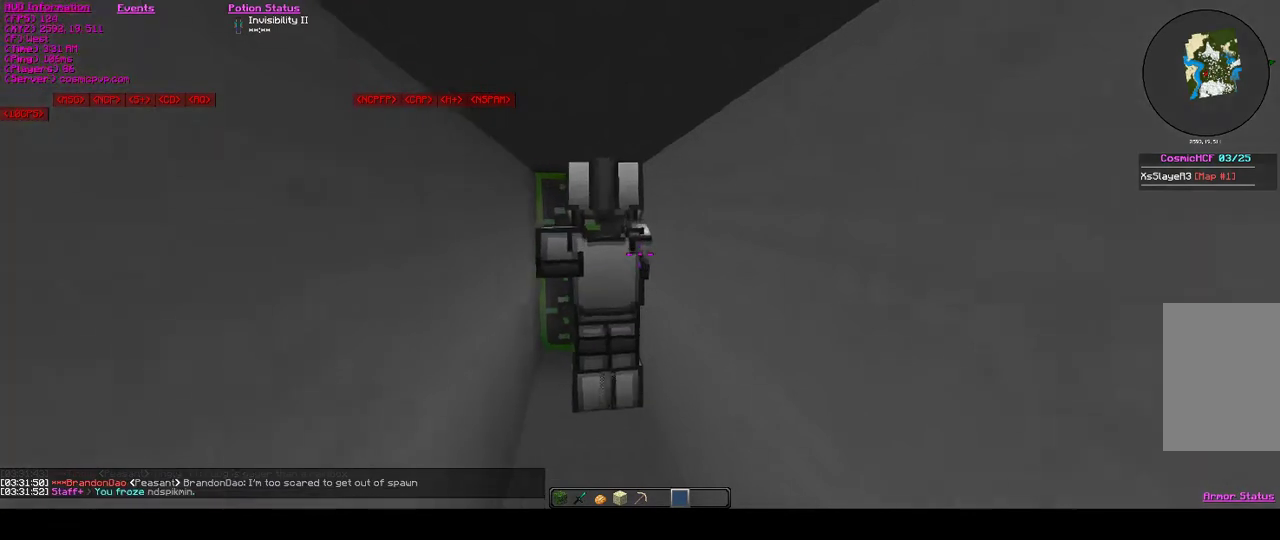
{"keys": [], "mouse": [], "events": [[33, "w", "up"], [267, "s", "down"], [400, "s", "up"]]}
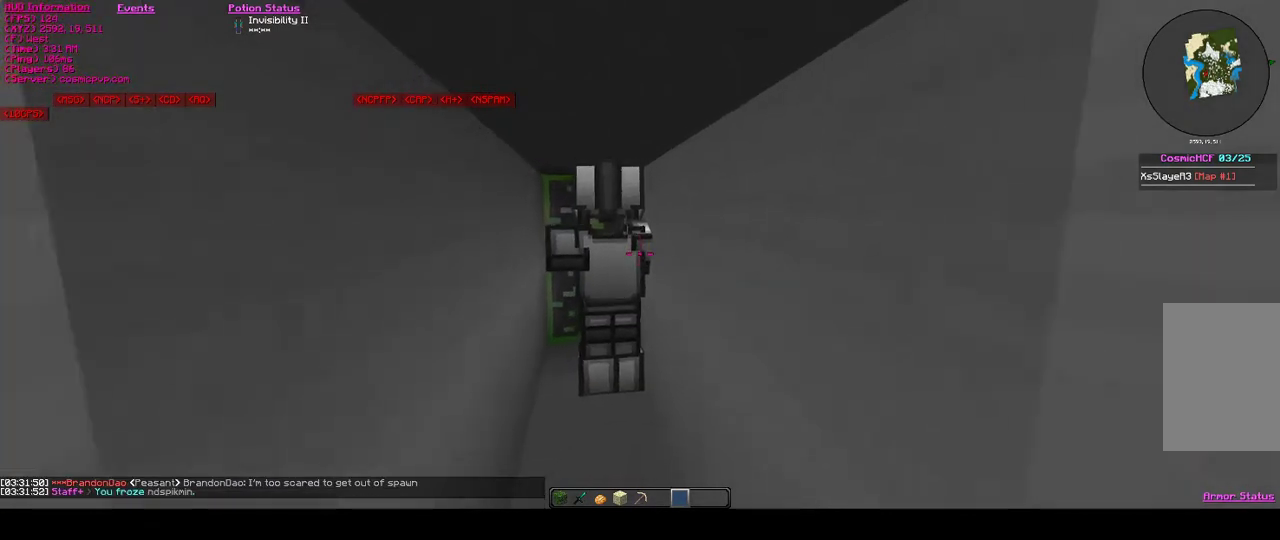
{"keys": [], "mouse": [], "events": []}
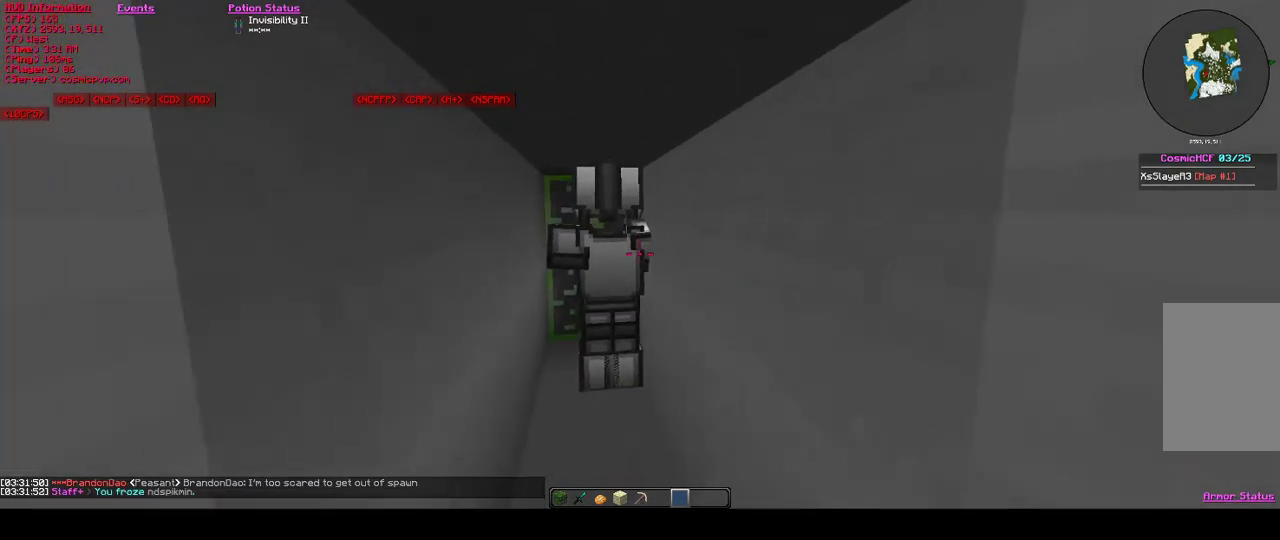
{"keys": [], "mouse": [], "events": []}